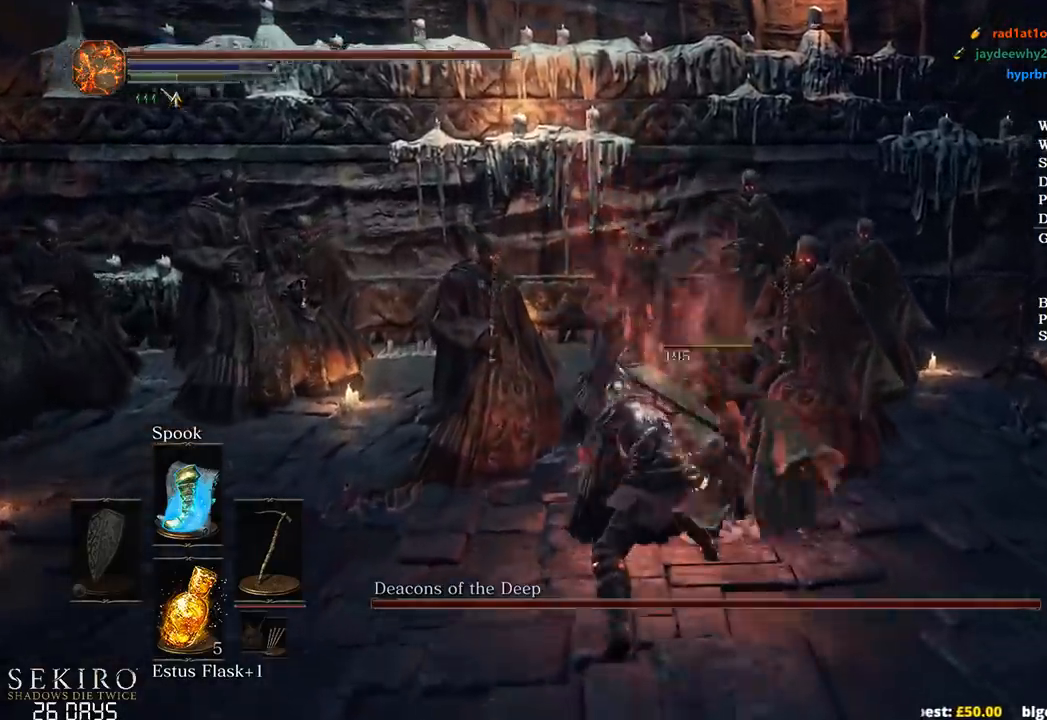
Gameplay with a controller (Xbox layout); each line is a JSON object with the inputs held at the frame after it. "events" lists button and stick changes between this image and that frame as [ms after this image, input, new state], when the widget could be followed in between. Not read: START.
{"buttons": [], "left_stick": "up", "right_stick": "down", "events": [[67, "R1", "down"], [150, "R1", "up"], [217, "R1", "down"], [317, "R1", "up"], [350, "right_stick", "down"], [400, "R1", "down"], [500, "R1", "up"]]}
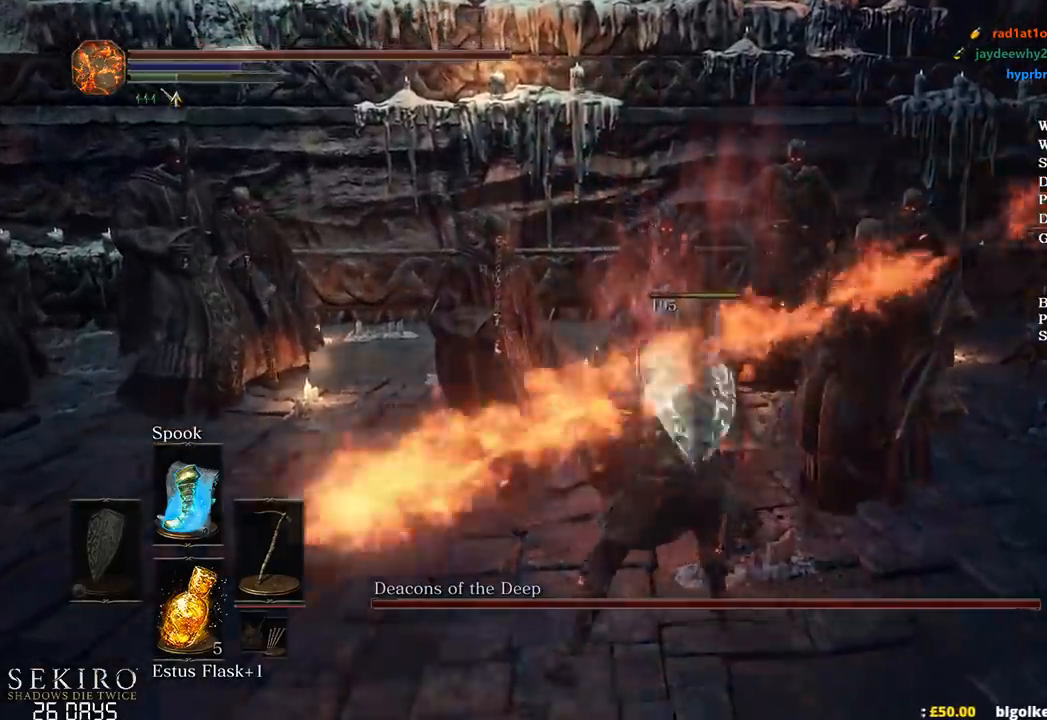
{"buttons": [], "left_stick": "up", "right_stick": "down-left", "events": [[433, "right_stick", "down-left"]]}
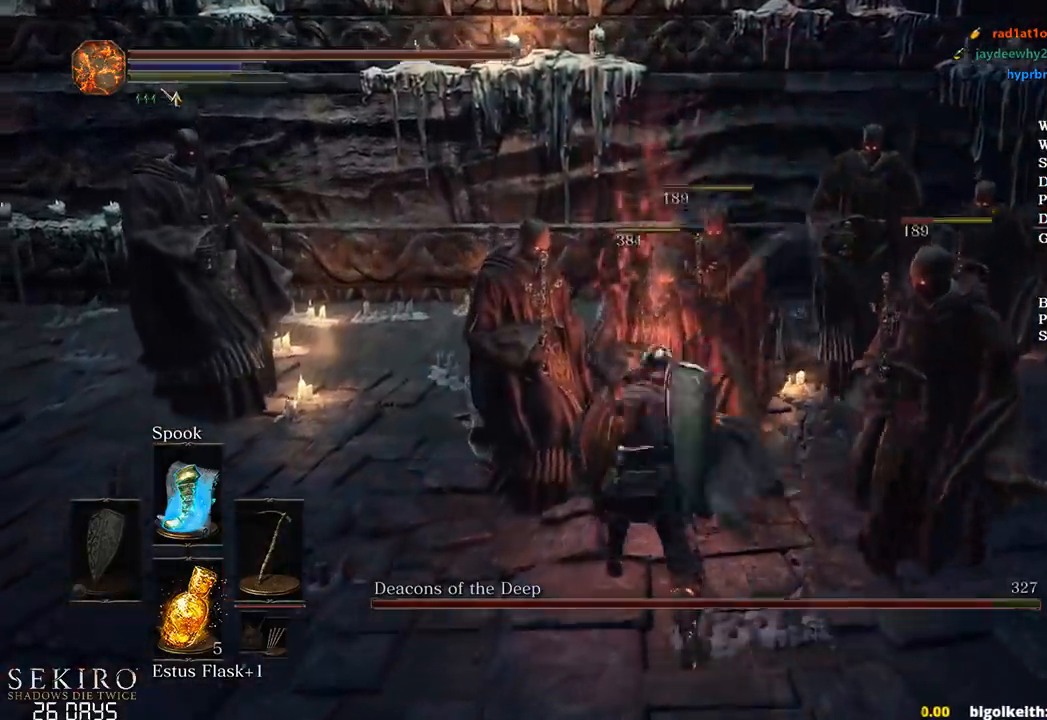
{"buttons": [], "left_stick": "down", "right_stick": "center", "events": [[50, "right_stick", "left"], [133, "left_stick", "down"], [433, "right_stick", "center"]]}
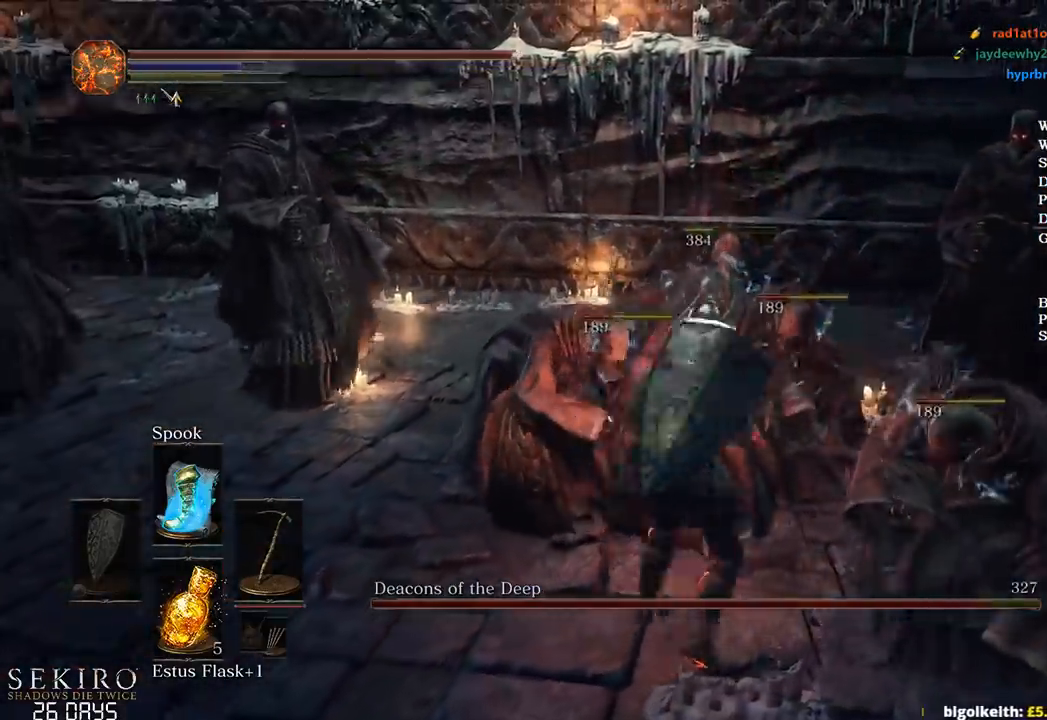
{"buttons": [], "left_stick": "down", "right_stick": "center", "events": []}
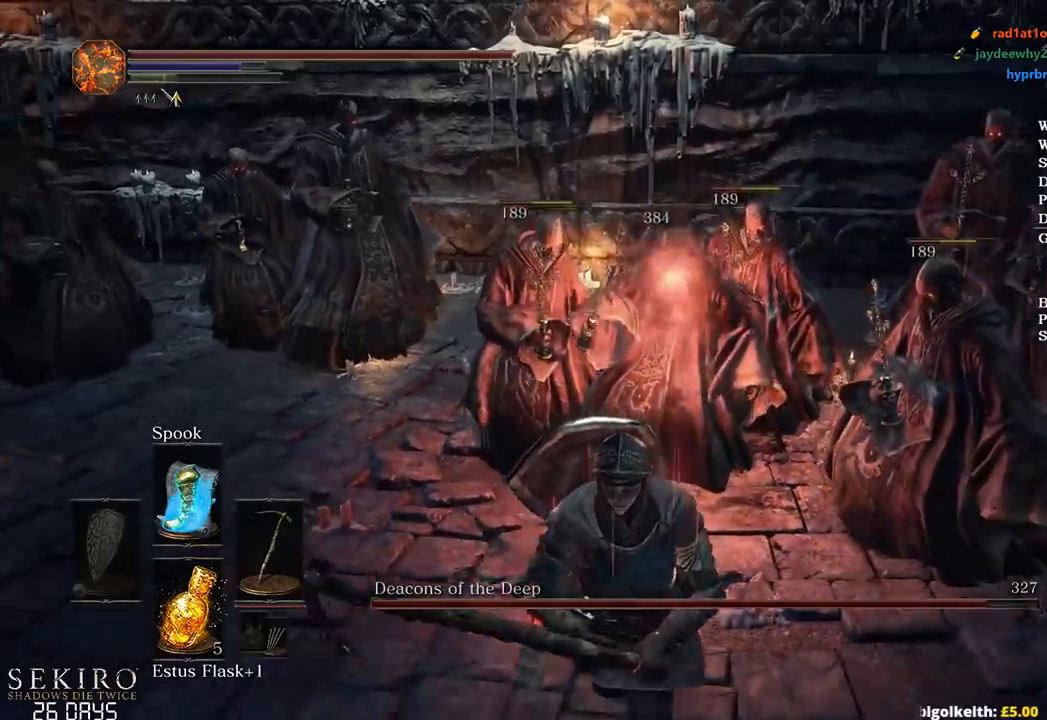
{"buttons": [], "left_stick": "down", "right_stick": "up-right", "events": [[117, "right_stick", "up-right"]]}
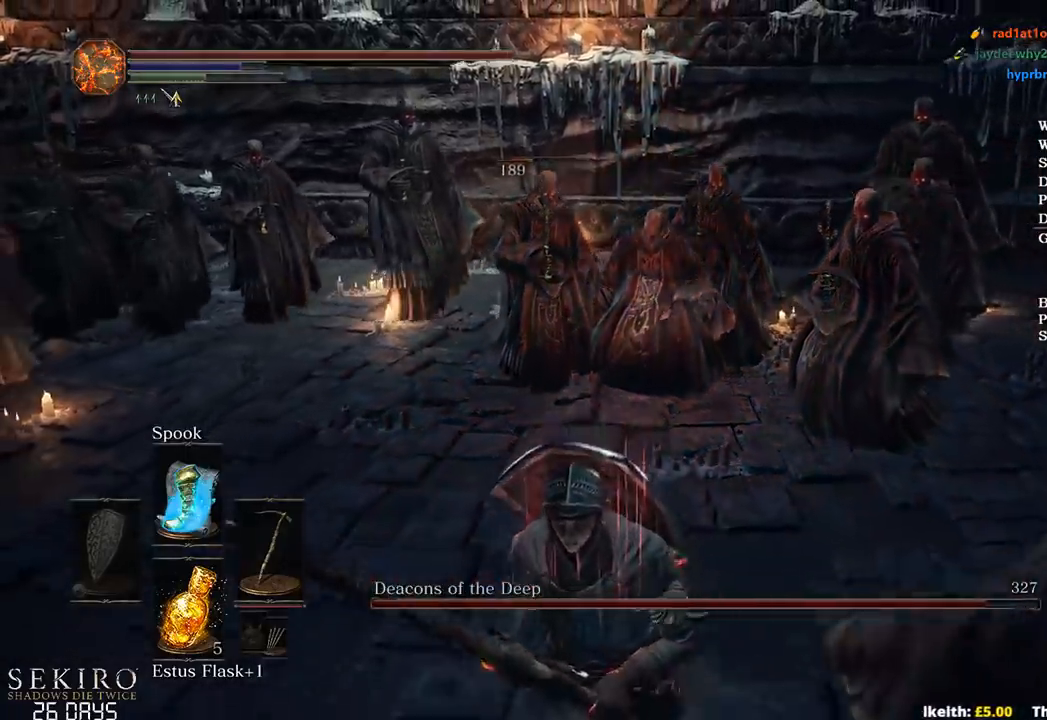
{"buttons": [], "left_stick": "down", "right_stick": "center", "events": [[267, "right_stick", "center"]]}
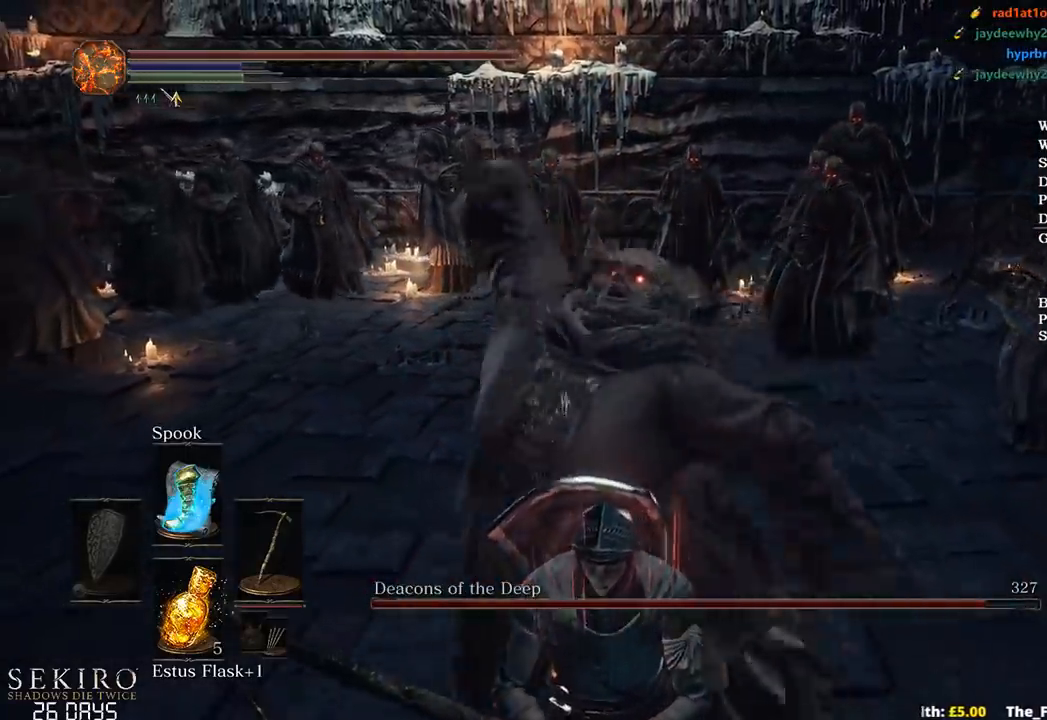
{"buttons": [], "left_stick": "center", "right_stick": "center", "events": [[200, "left_stick", "right"], [450, "left_stick", "center"]]}
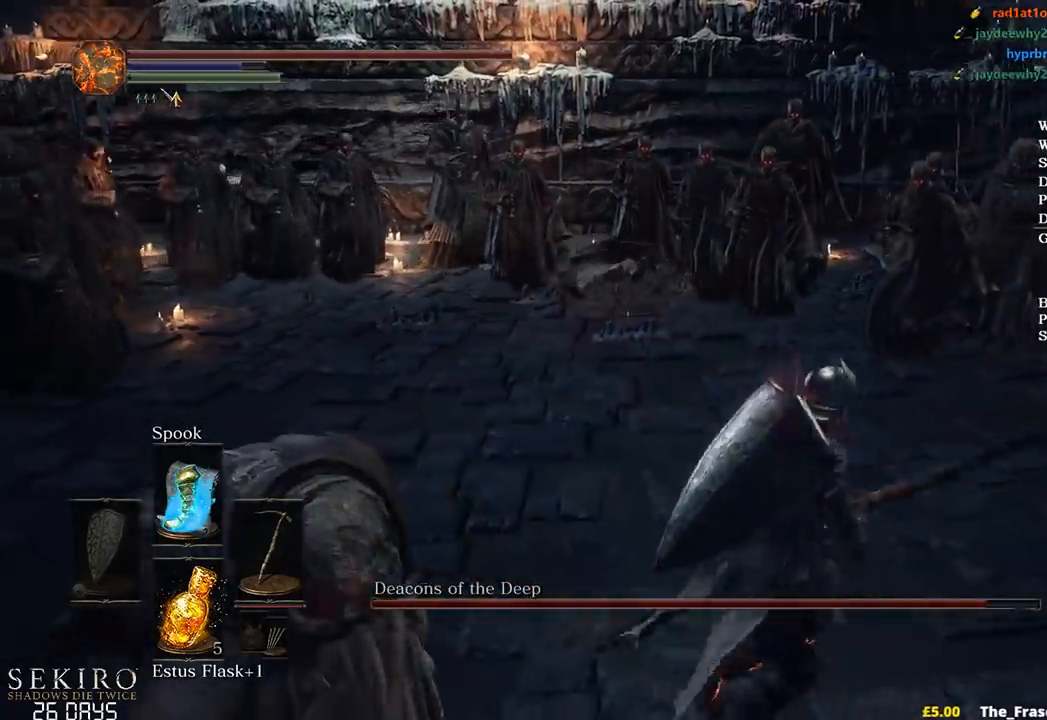
{"buttons": [], "left_stick": "up", "right_stick": "up-left", "events": [[50, "right_stick", "left"], [133, "right_stick", "up-left"], [200, "left_stick", "up"]]}
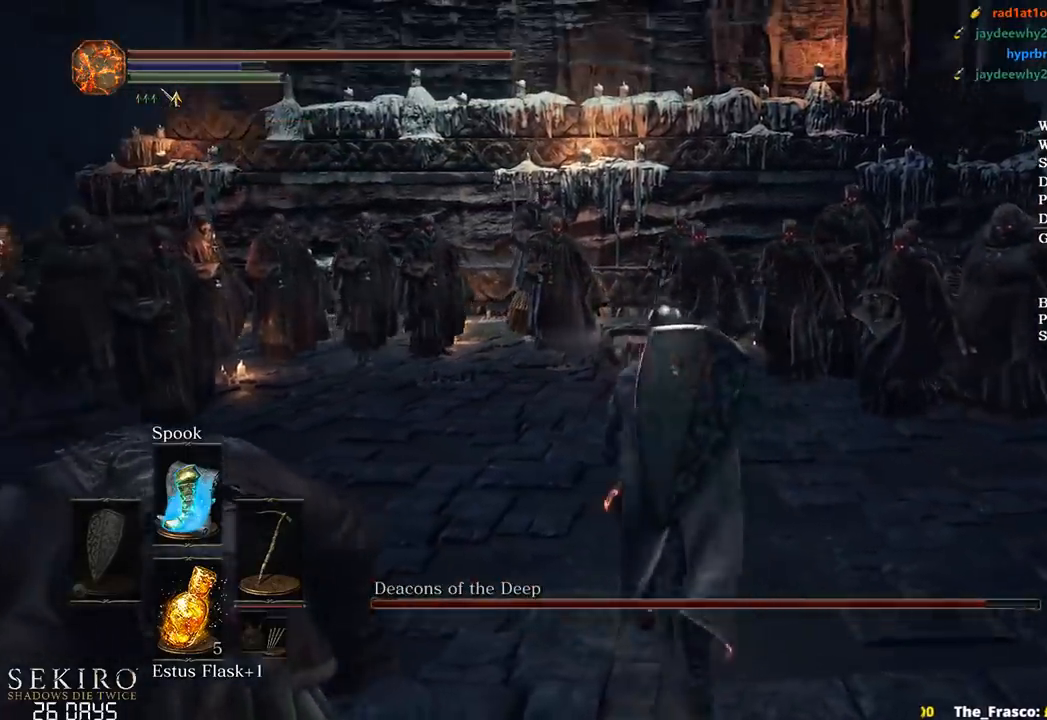
{"buttons": ["B"], "left_stick": "up", "right_stick": "right", "events": [[17, "B", "down"], [33, "right_stick", "center"], [317, "right_stick", "right"]]}
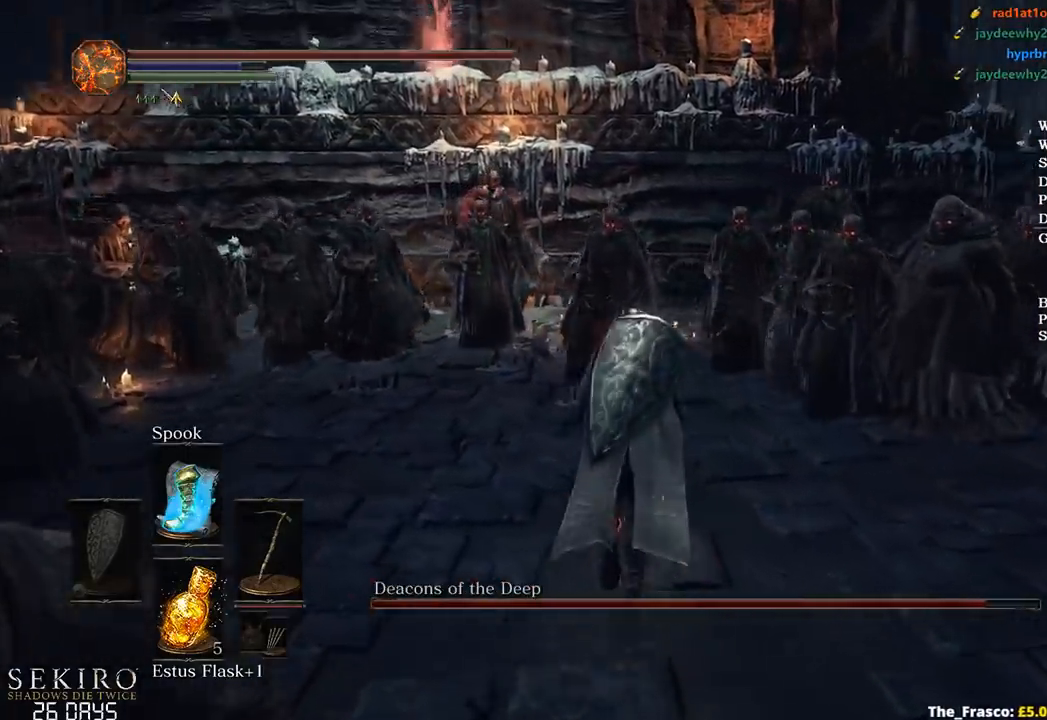
{"buttons": ["B"], "left_stick": "up", "right_stick": "down", "events": [[33, "right_stick", "down-right"], [167, "right_stick", "down"]]}
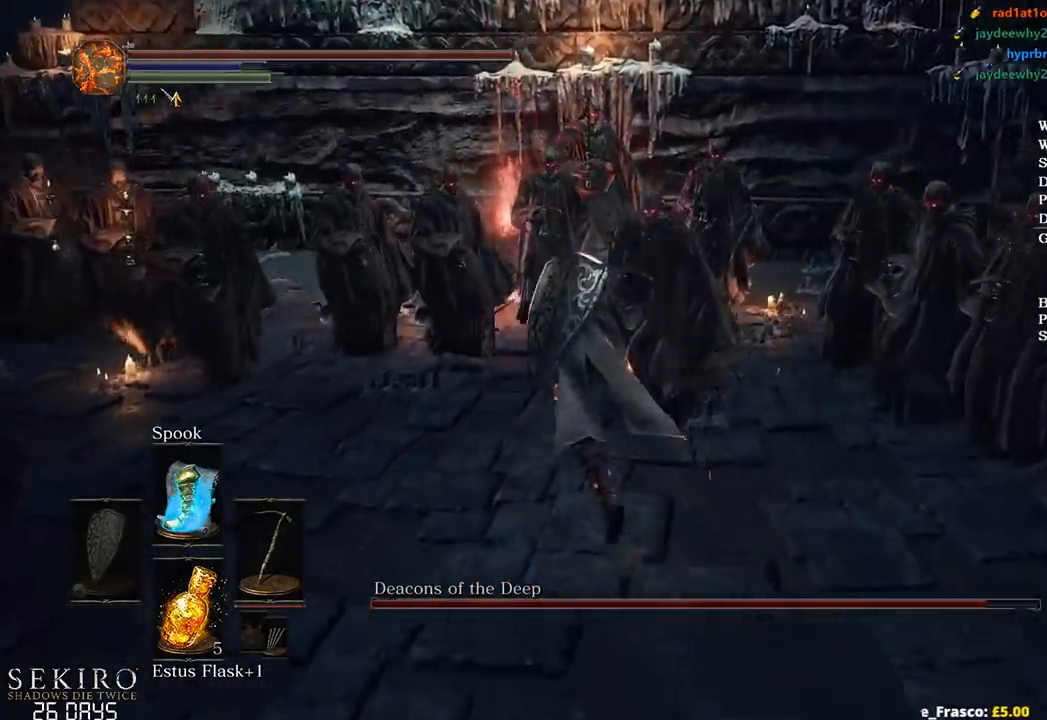
{"buttons": [], "left_stick": "up-right", "right_stick": "down", "events": [[233, "B", "up"], [433, "left_stick", "up-right"]]}
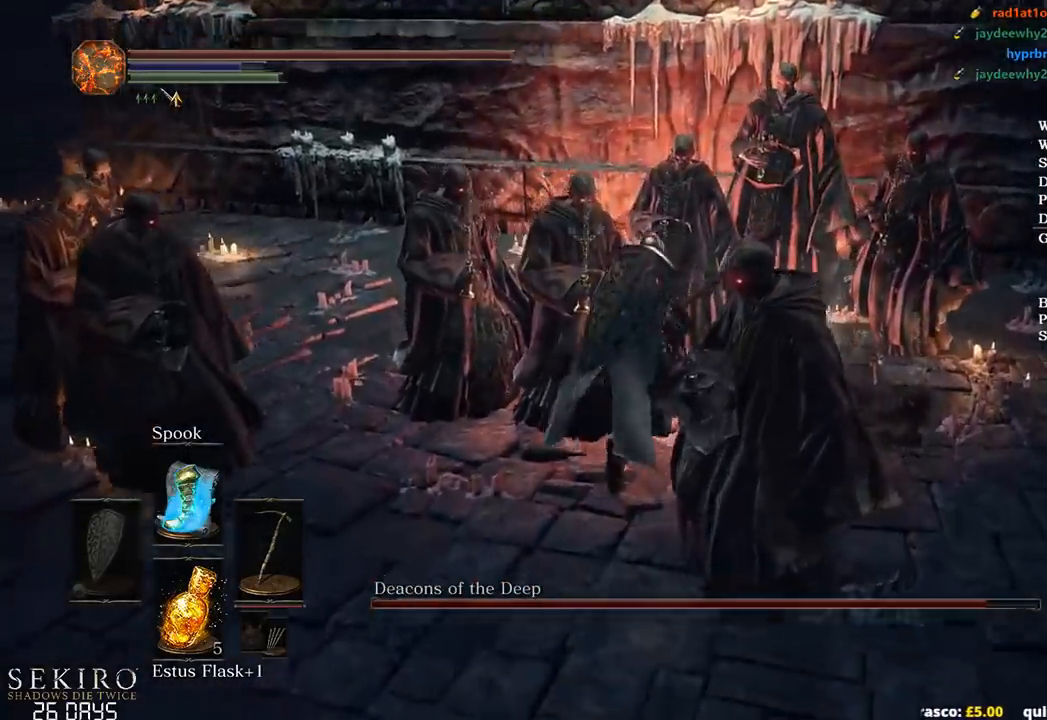
{"buttons": [], "left_stick": "up-right", "right_stick": "down-left", "events": [[17, "right_stick", "down-left"], [117, "R1", "down"], [250, "R1", "up"], [333, "R1", "down"], [433, "R1", "up"]]}
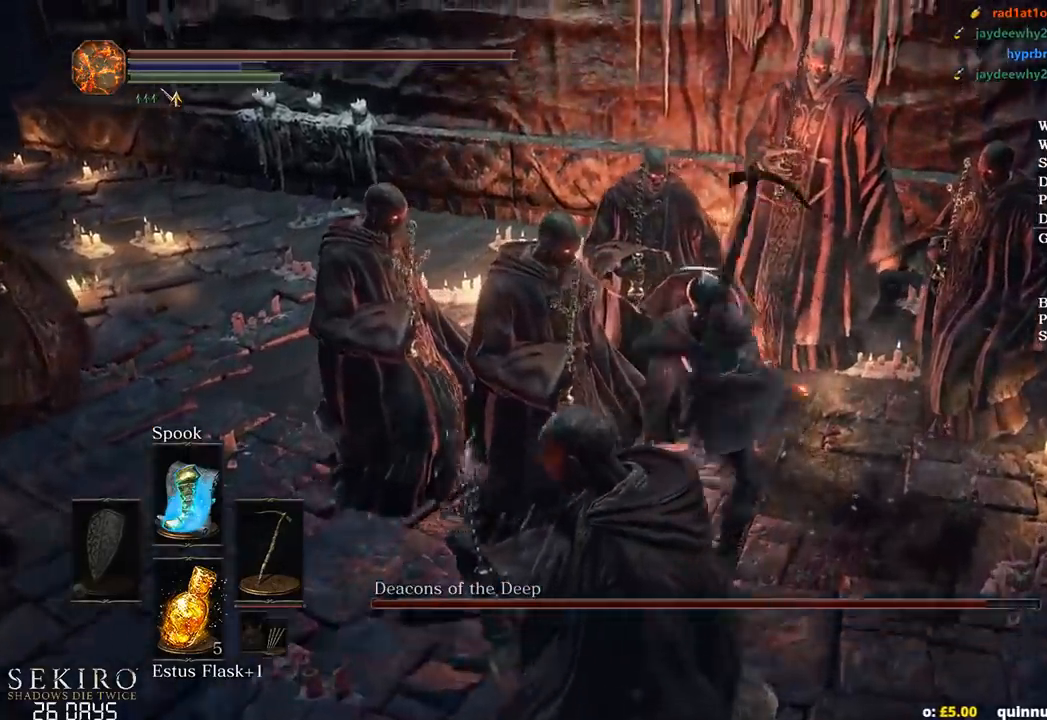
{"buttons": ["R1"], "left_stick": "up-right", "right_stick": "left", "events": [[183, "right_stick", "left"], [283, "R1", "down"], [400, "R1", "up"], [483, "R1", "down"]]}
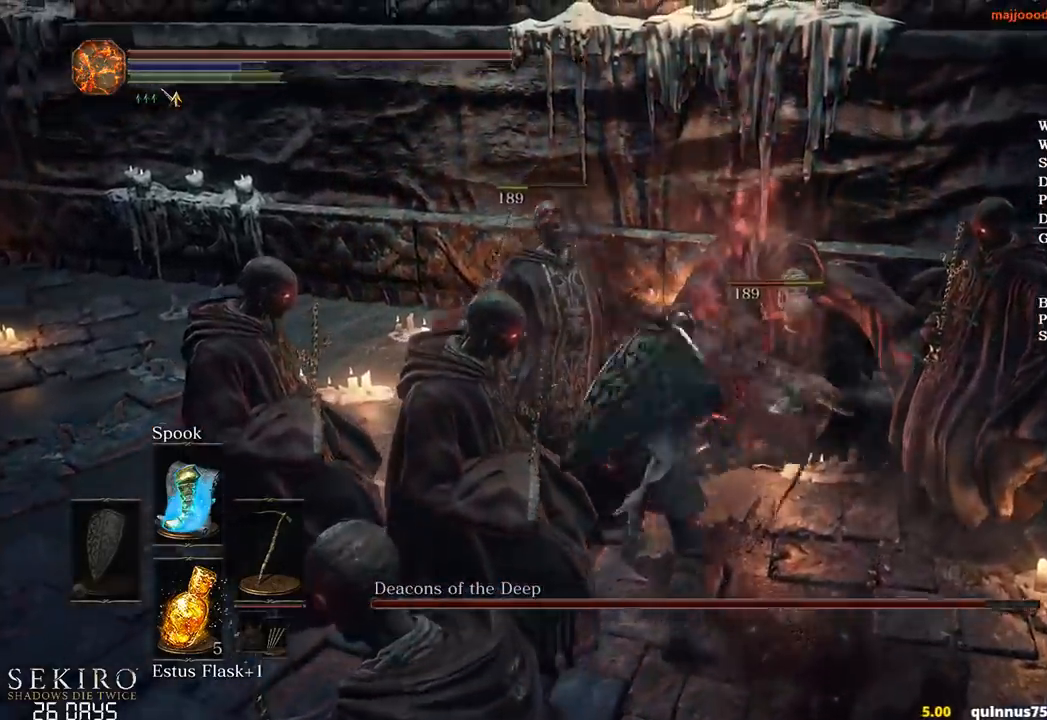
{"buttons": [], "left_stick": "up", "right_stick": "left", "events": [[83, "R1", "up"], [300, "left_stick", "up"]]}
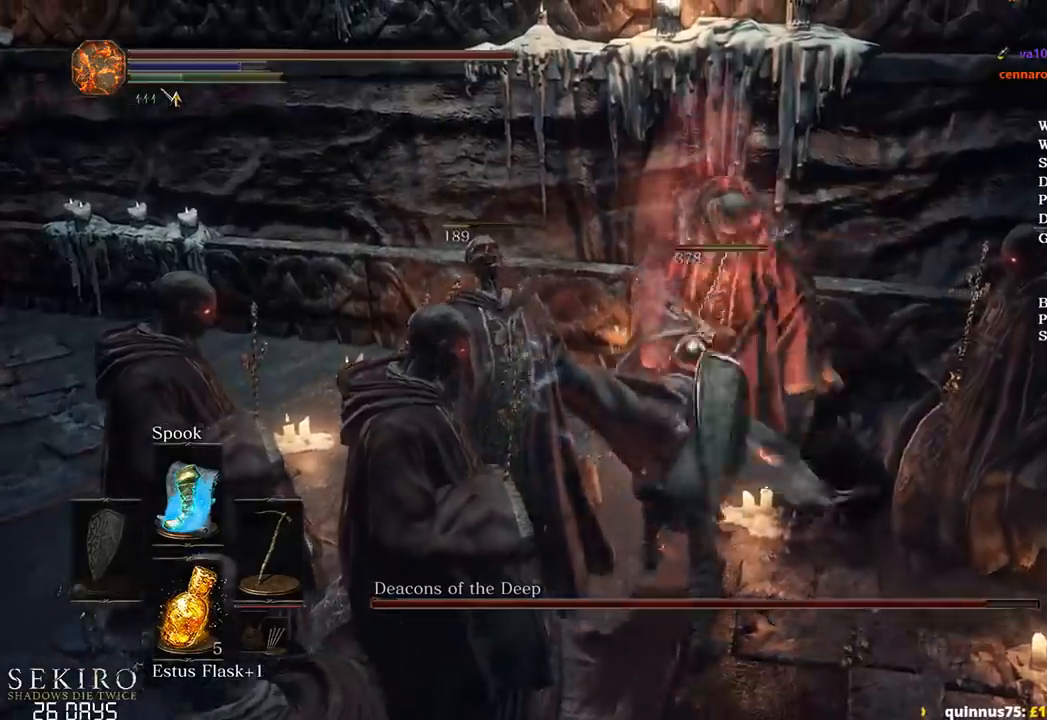
{"buttons": [], "left_stick": "up", "right_stick": "down-left", "events": [[167, "R1", "down"], [300, "R1", "up"], [367, "R1", "down"], [483, "R1", "up"], [500, "right_stick", "down-left"]]}
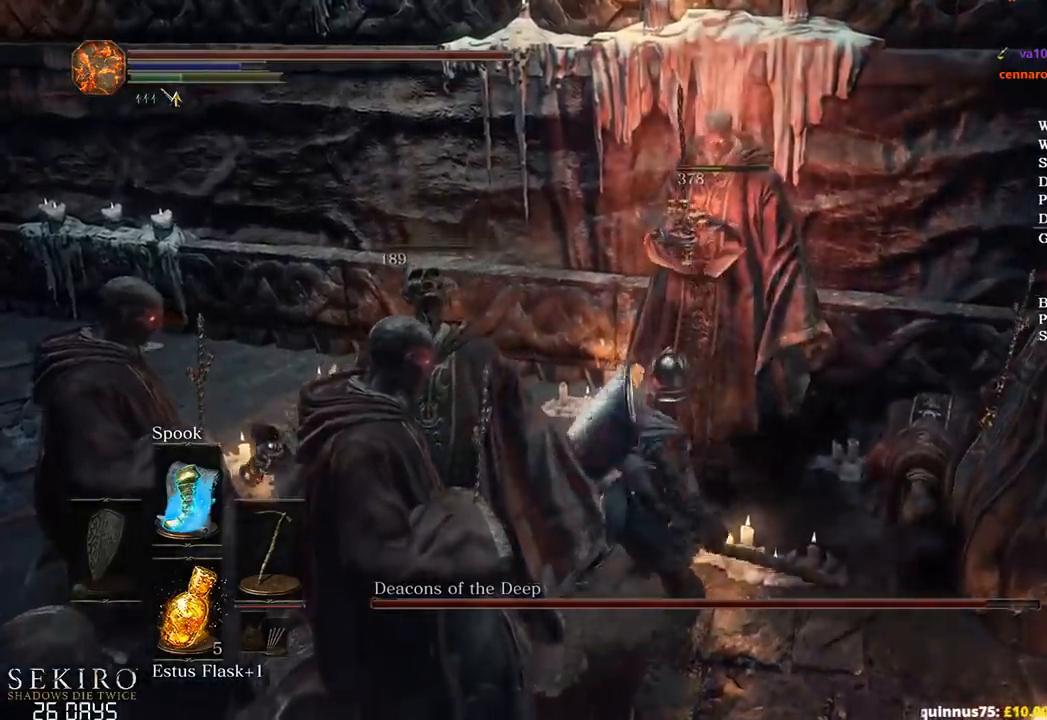
{"buttons": [], "left_stick": "center", "right_stick": "center", "events": [[383, "left_stick", "center"], [450, "right_stick", "center"]]}
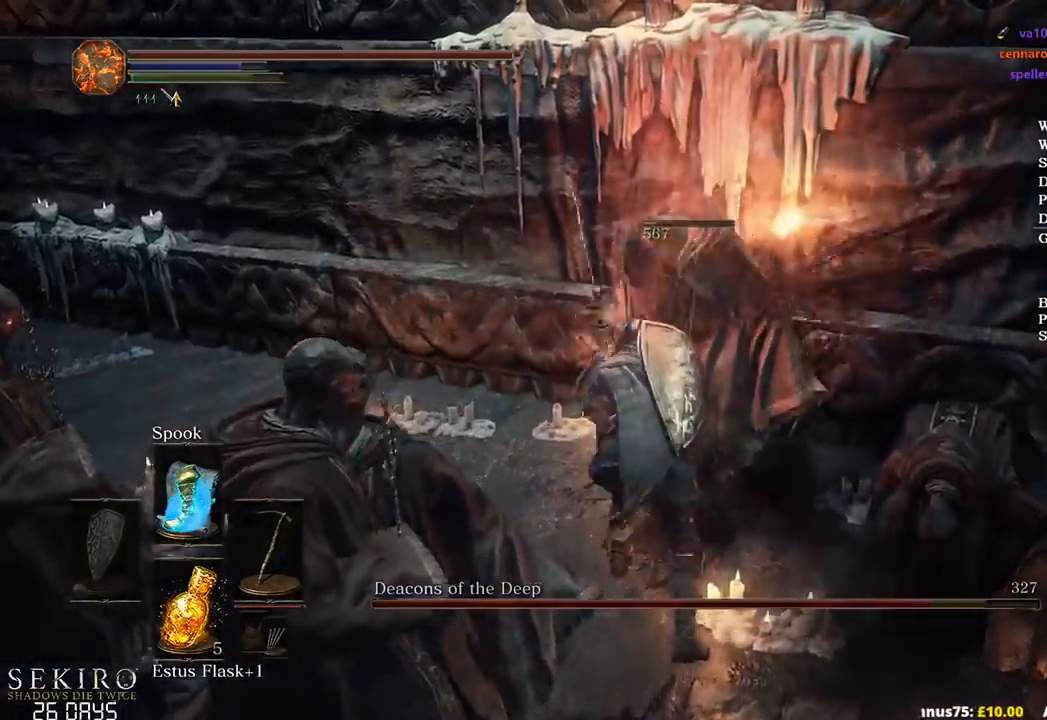
{"buttons": [], "left_stick": "down-right", "right_stick": "right", "events": [[33, "left_stick", "right"], [233, "left_stick", "down-right"], [300, "right_stick", "right"]]}
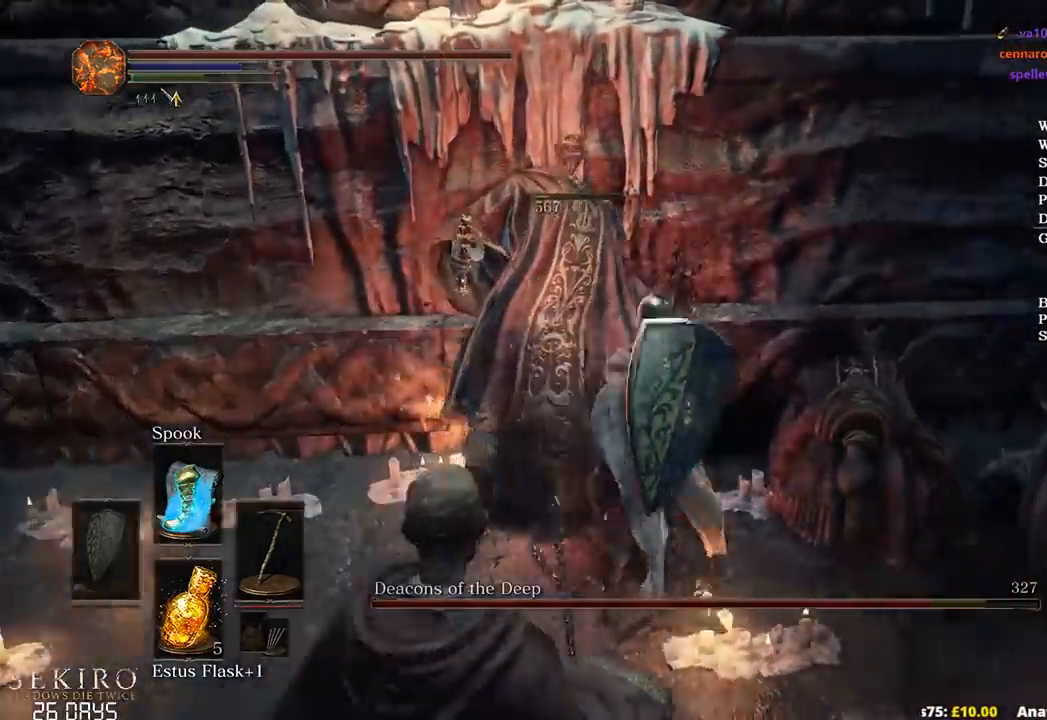
{"buttons": [], "left_stick": "up", "right_stick": "down-right", "events": [[50, "left_stick", "right"], [233, "left_stick", "up-right"], [367, "right_stick", "down-right"], [433, "left_stick", "up"]]}
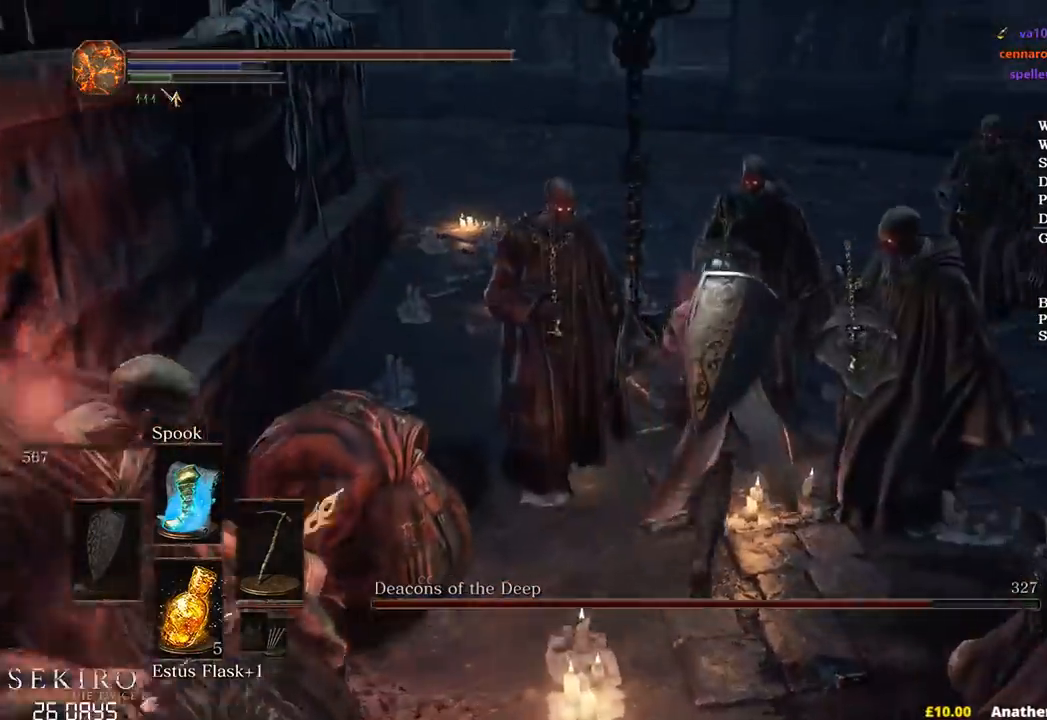
{"buttons": ["B"], "left_stick": "up", "right_stick": "down-right", "events": [[33, "B", "down"]]}
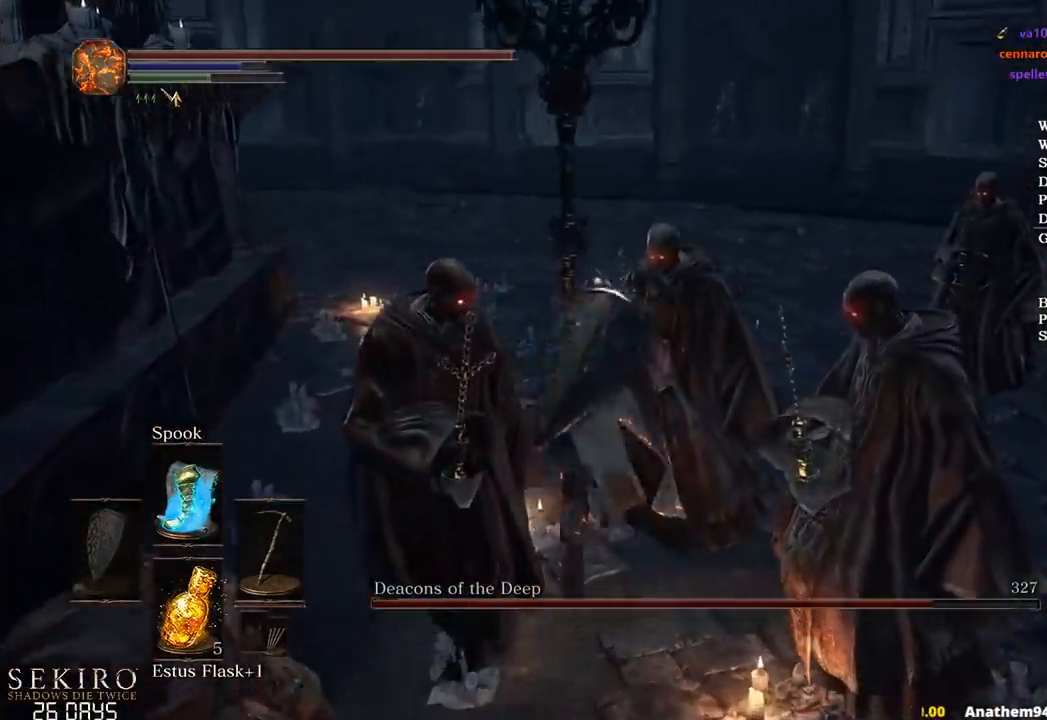
{"buttons": ["B"], "left_stick": "up", "right_stick": "down-right", "events": [[17, "left_stick", "up-right"], [467, "left_stick", "up"]]}
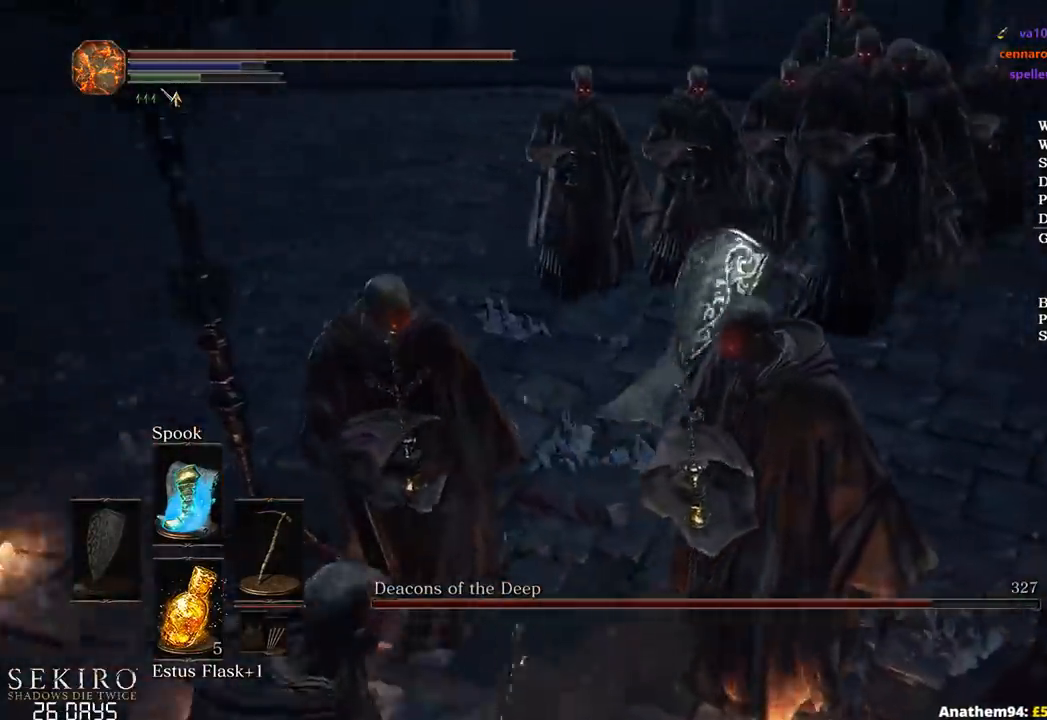
{"buttons": [], "left_stick": "left", "right_stick": "right", "events": [[17, "B", "up"], [83, "right_stick", "right"], [117, "left_stick", "up-left"], [217, "left_stick", "left"]]}
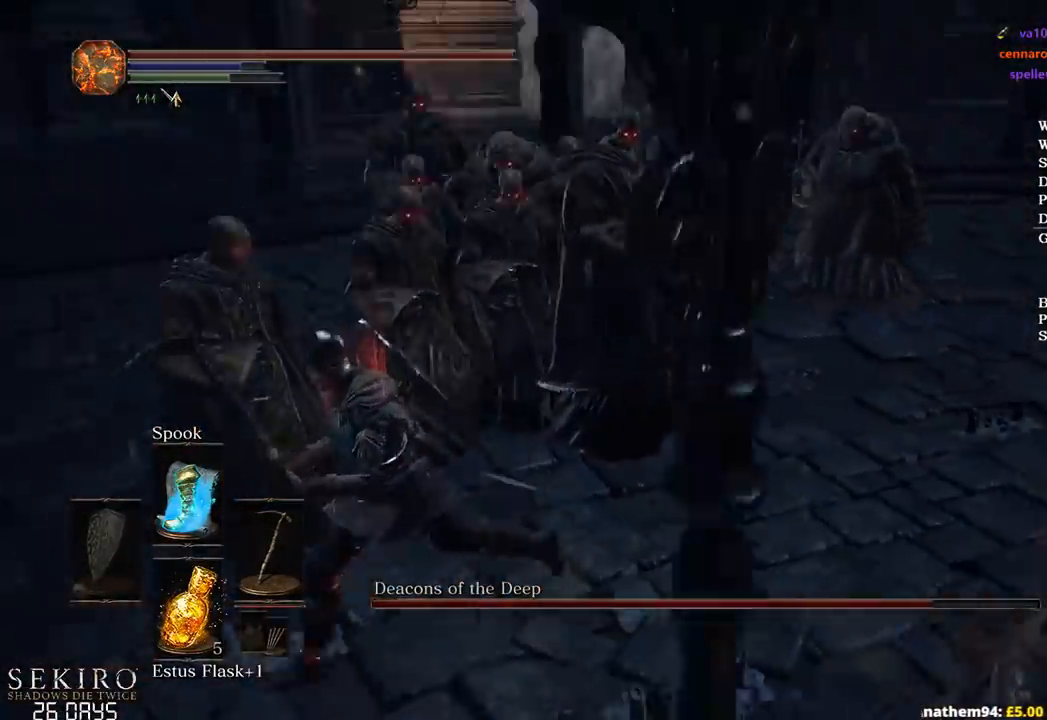
{"buttons": ["B"], "left_stick": "up", "right_stick": "right", "events": [[267, "left_stick", "up"], [333, "right_stick", "center"], [350, "B", "down"], [483, "right_stick", "right"]]}
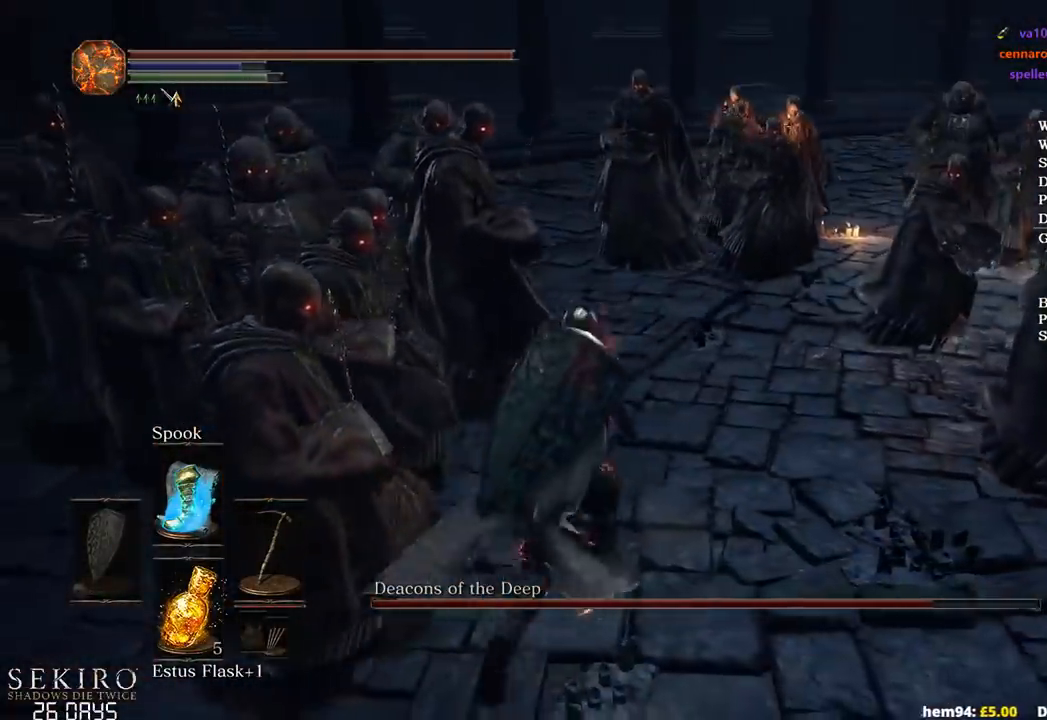
{"buttons": ["B"], "left_stick": "up", "right_stick": "down-right", "events": [[183, "right_stick", "down-right"]]}
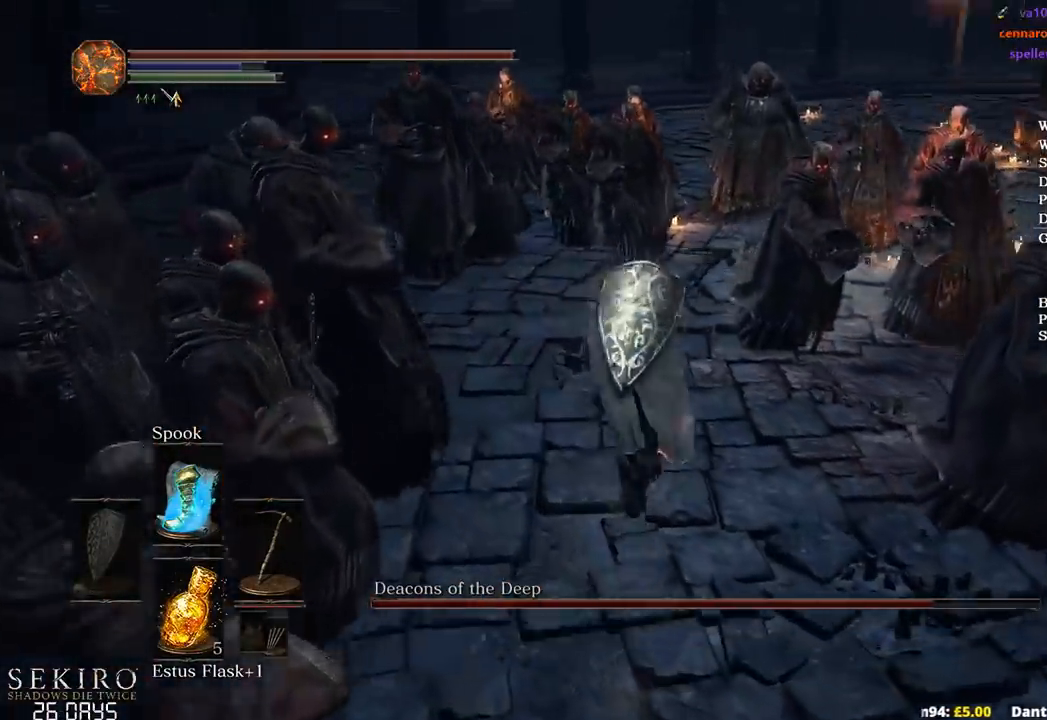
{"buttons": [], "left_stick": "up-right", "right_stick": "down-right", "events": [[333, "left_stick", "up-right"], [383, "B", "up"]]}
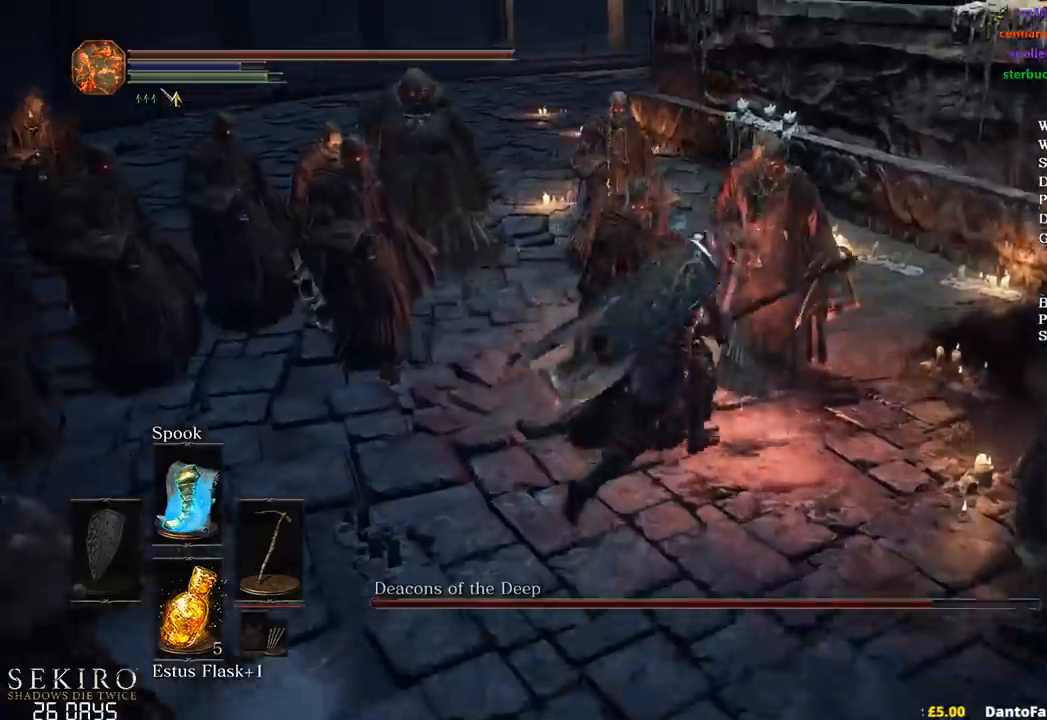
{"buttons": ["R1"], "left_stick": "up", "right_stick": "down-left", "events": [[17, "right_stick", "down"], [133, "right_stick", "down-left"], [233, "R1", "down"], [400, "R1", "up"], [417, "left_stick", "up"], [450, "R1", "down"]]}
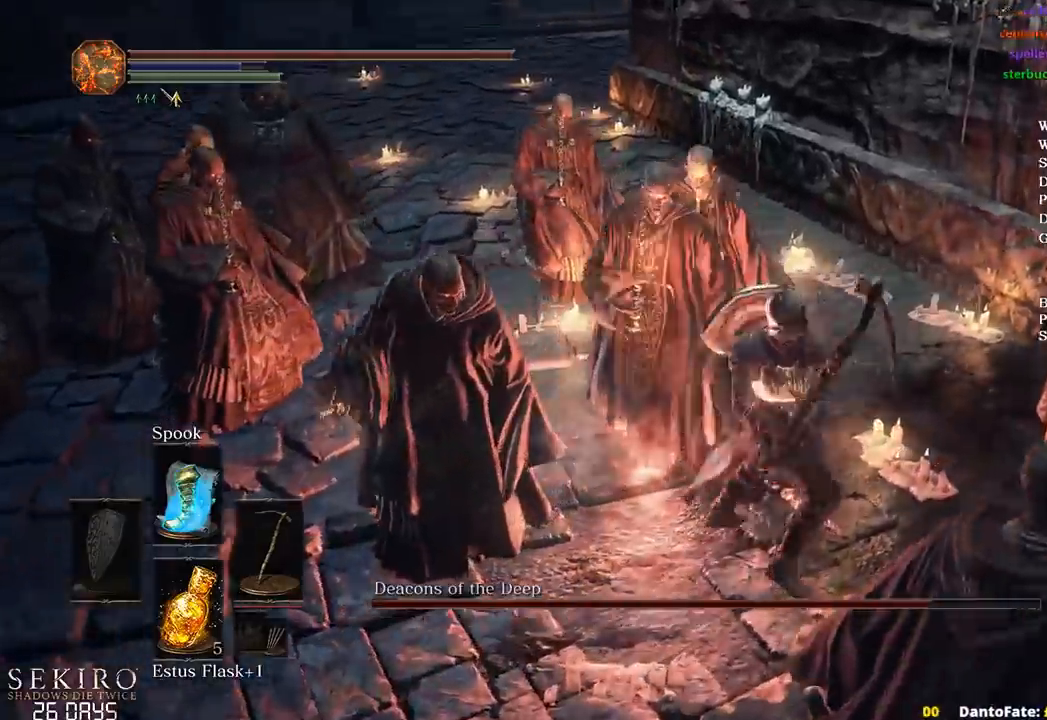
{"buttons": ["R1"], "left_stick": "up", "right_stick": "left", "events": [[67, "R1", "up"], [317, "right_stick", "left"], [433, "R1", "down"]]}
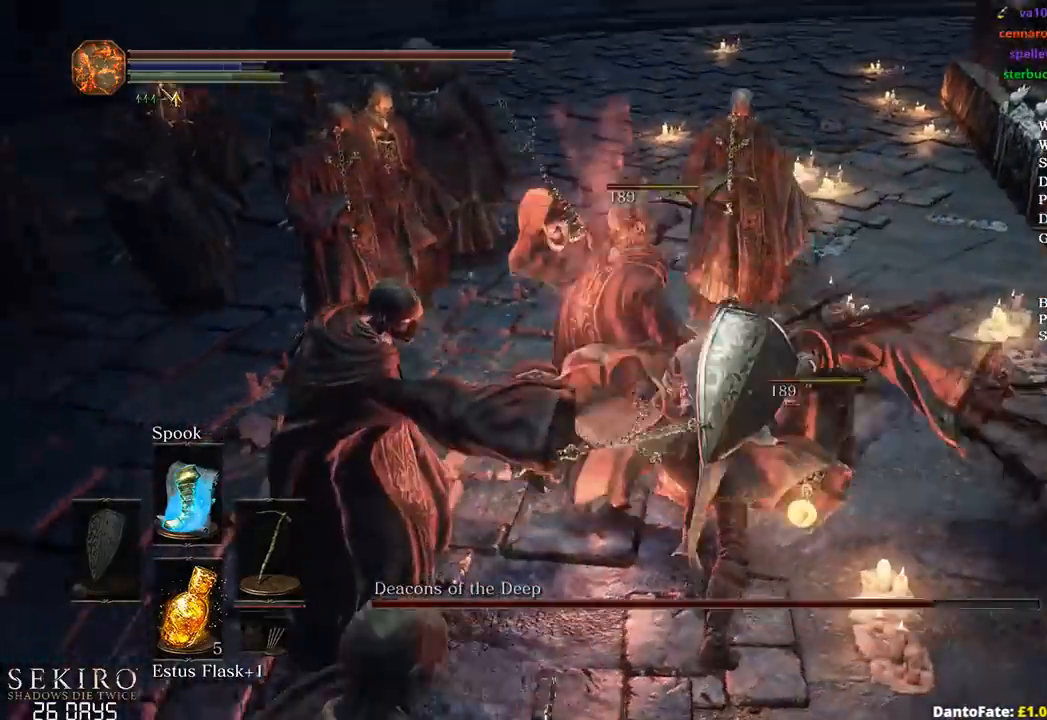
{"buttons": [], "left_stick": "up", "right_stick": "left", "events": [[33, "R1", "up"], [100, "R1", "down"], [233, "R1", "up"]]}
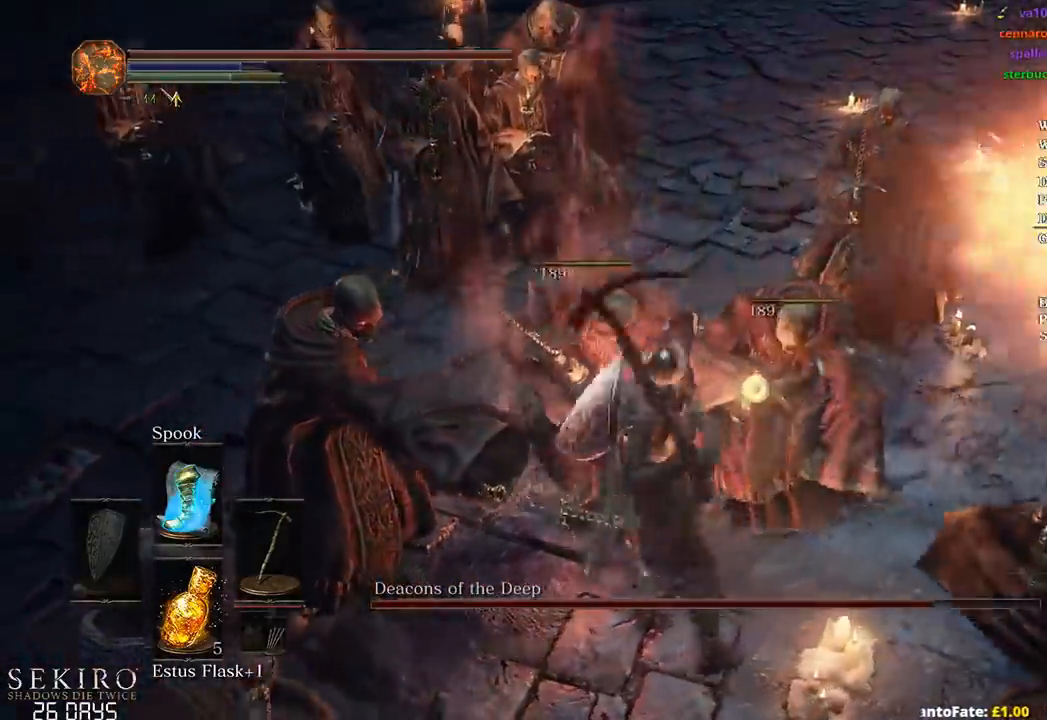
{"buttons": [], "left_stick": "up-right", "right_stick": "center", "events": [[350, "left_stick", "center"], [400, "right_stick", "center"], [500, "left_stick", "up-right"]]}
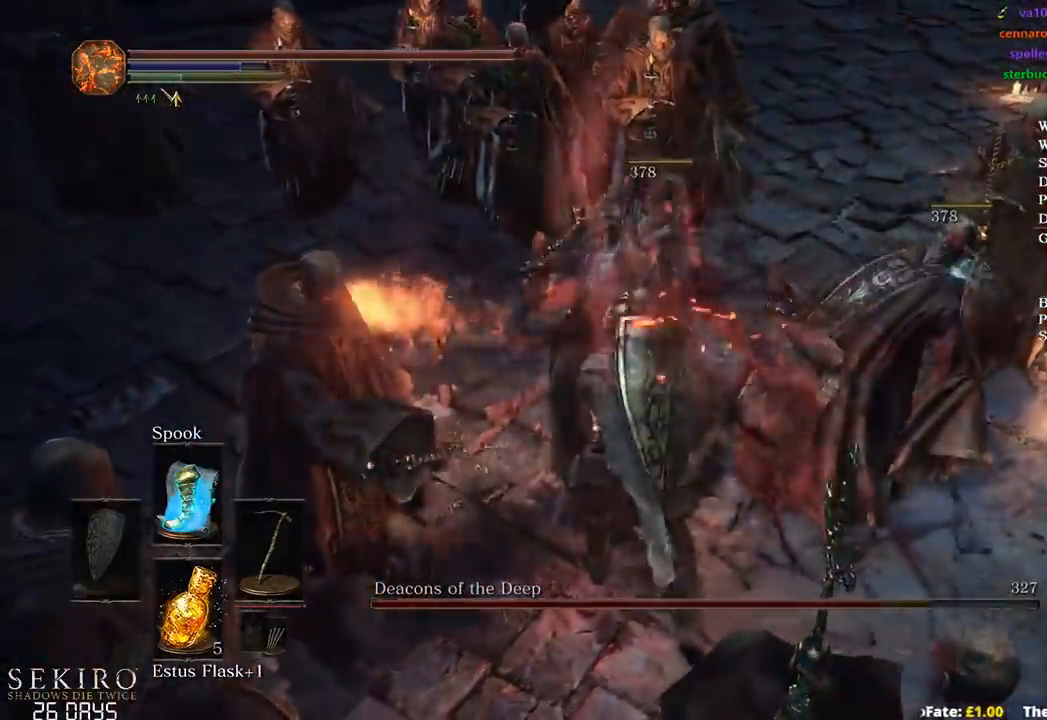
{"buttons": [], "left_stick": "up-right", "right_stick": "left", "events": [[150, "left_stick", "right"], [250, "right_stick", "left"], [317, "left_stick", "up-right"]]}
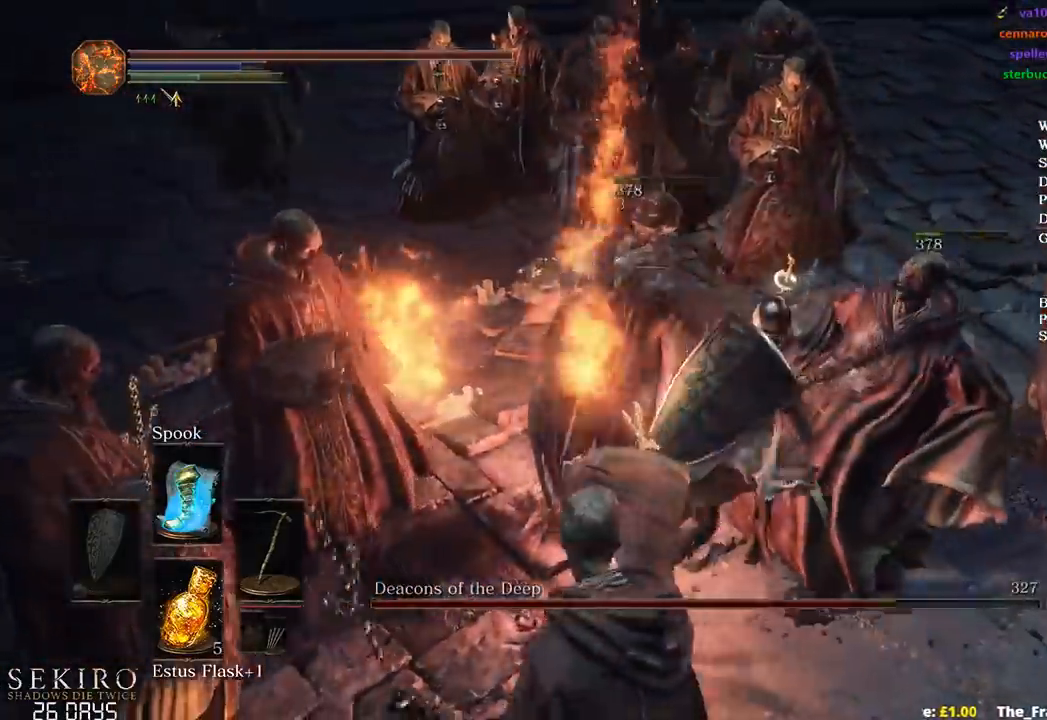
{"buttons": [], "left_stick": "up-right", "right_stick": "left", "events": []}